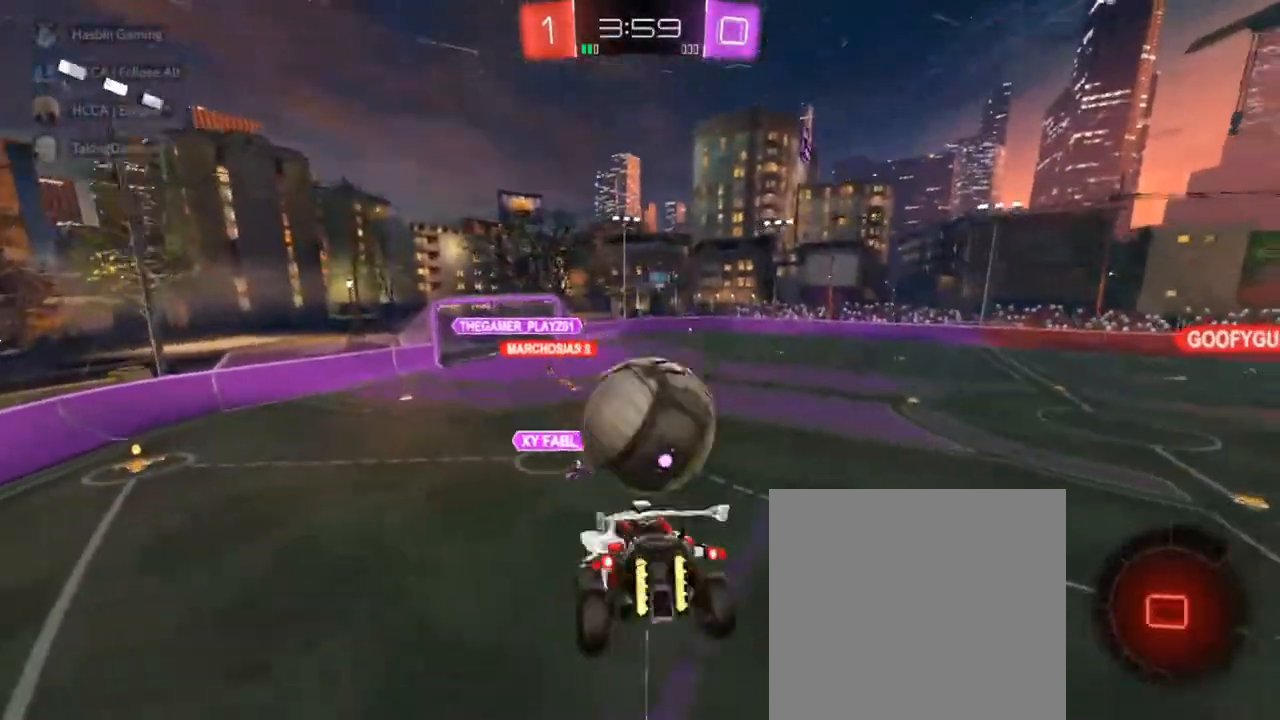
Gameplay with a controller (PlayStation layout); each line is a JSON object with the inputs held at the frame after it. "events" lists button and stick changes between this image and that frame as [ms after this image, input, new state], when the widget could be followed in between.
{"buttons": ["CROSS", "CIRCLE", "L3"], "left_stick": "down", "right_stick": "center", "events": [[50, "L3", "down"], [117, "left_stick", "down"]]}
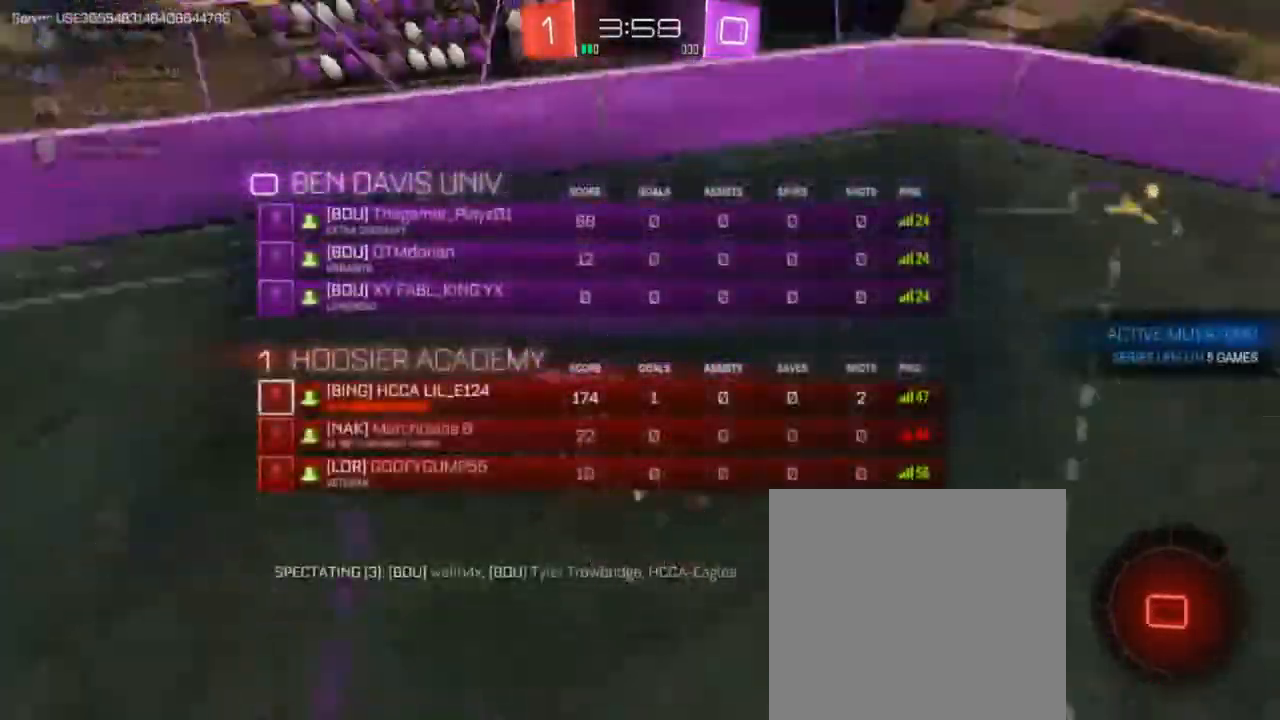
{"buttons": ["SQUARE"], "left_stick": "down-left", "right_stick": "center", "events": [[17, "CROSS", "up"], [17, "L3", "up"], [150, "CIRCLE", "up"], [233, "left_stick", "center"], [250, "TRIANGLE", "down"], [333, "TRIANGLE", "up"], [450, "SQUARE", "down"], [467, "left_stick", "down-left"]]}
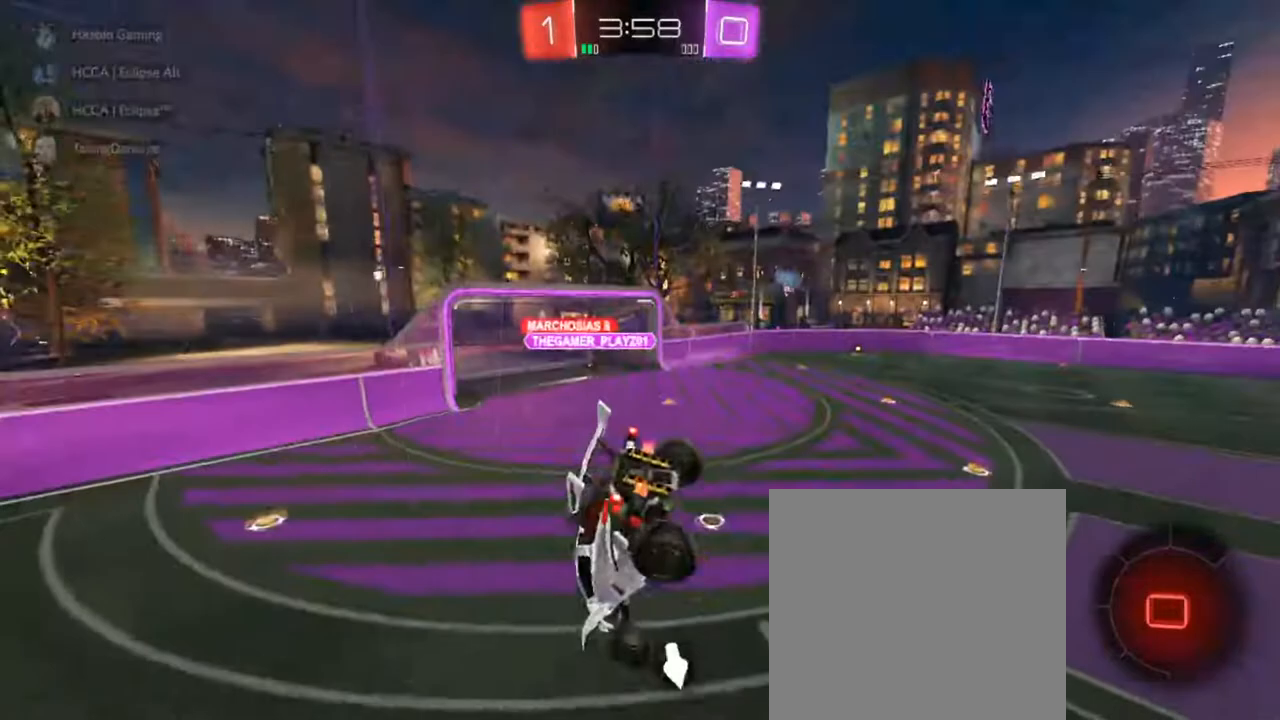
{"buttons": ["SQUARE", "R2"], "left_stick": "right", "right_stick": "center", "events": [[150, "left_stick", "down-right"], [200, "SQUARE", "up"], [417, "left_stick", "right"], [483, "R2", "down"], [483, "SQUARE", "down"]]}
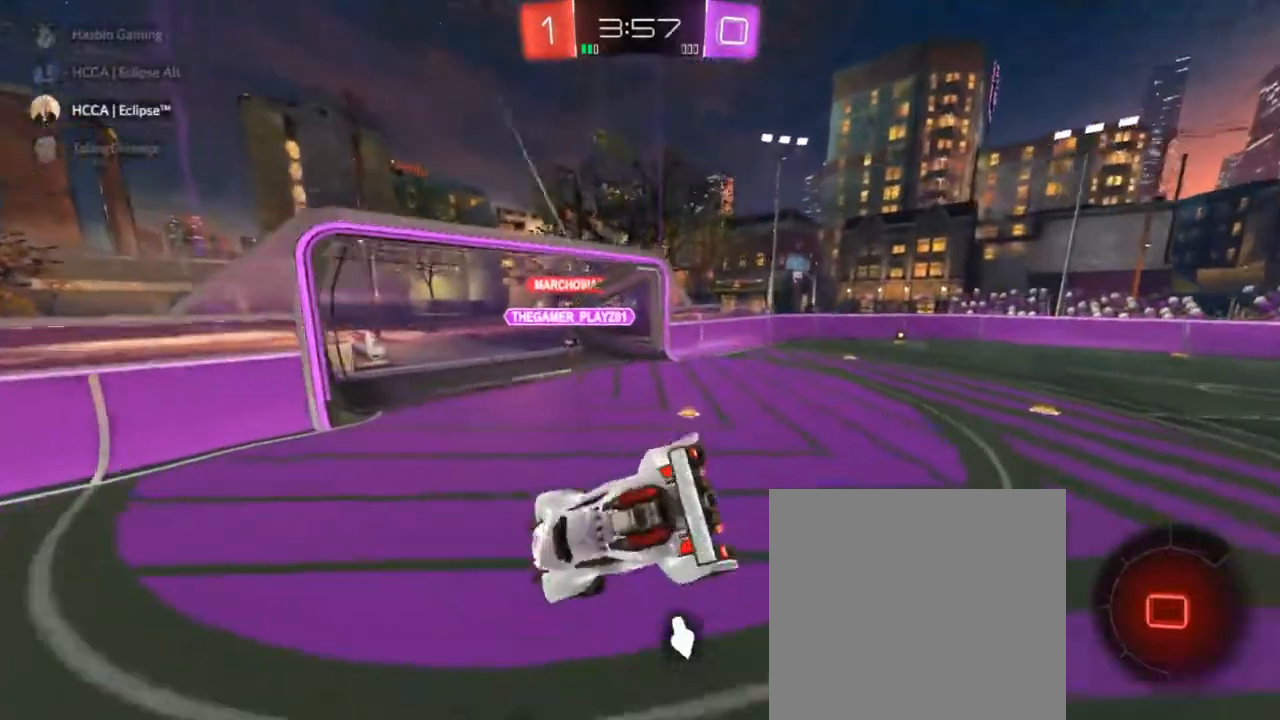
{"buttons": ["R2"], "left_stick": "up-right", "right_stick": "center", "events": [[17, "left_stick", "up-right"], [83, "SQUARE", "up"], [200, "SQUARE", "down"], [317, "SQUARE", "up"]]}
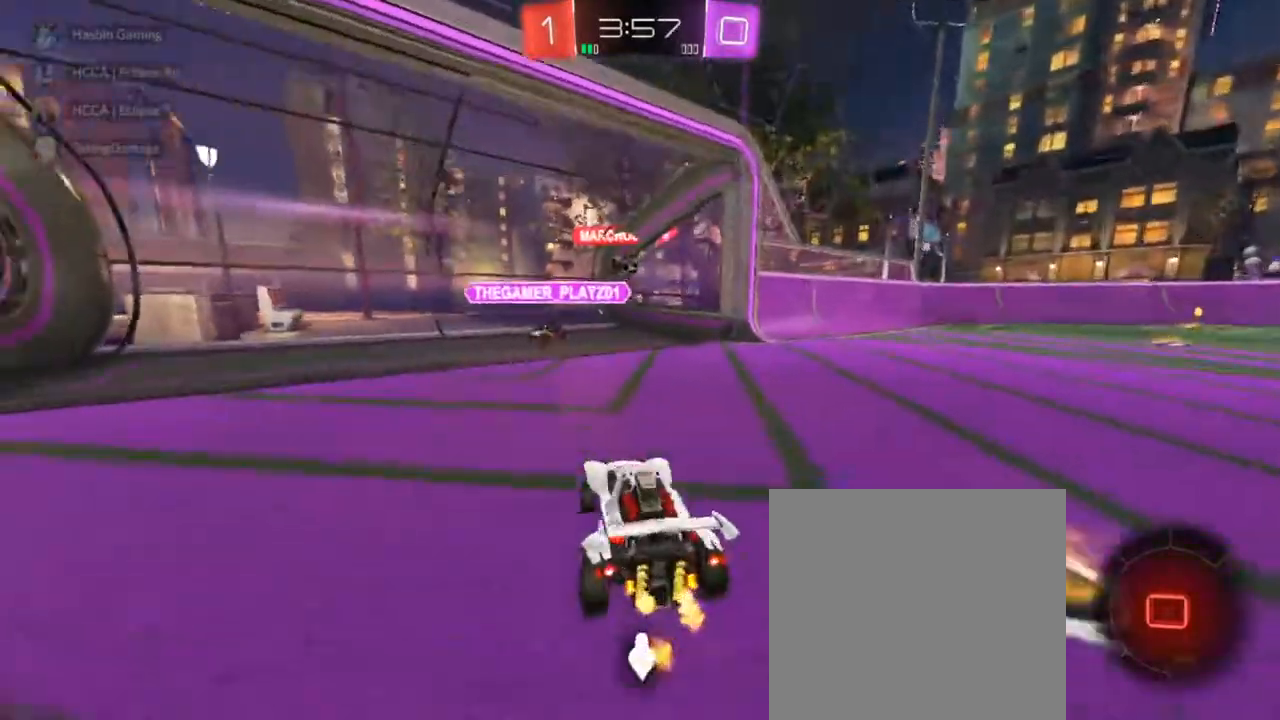
{"buttons": ["CROSS", "R2"], "left_stick": "up-right", "right_stick": "center", "events": [[433, "CROSS", "down"]]}
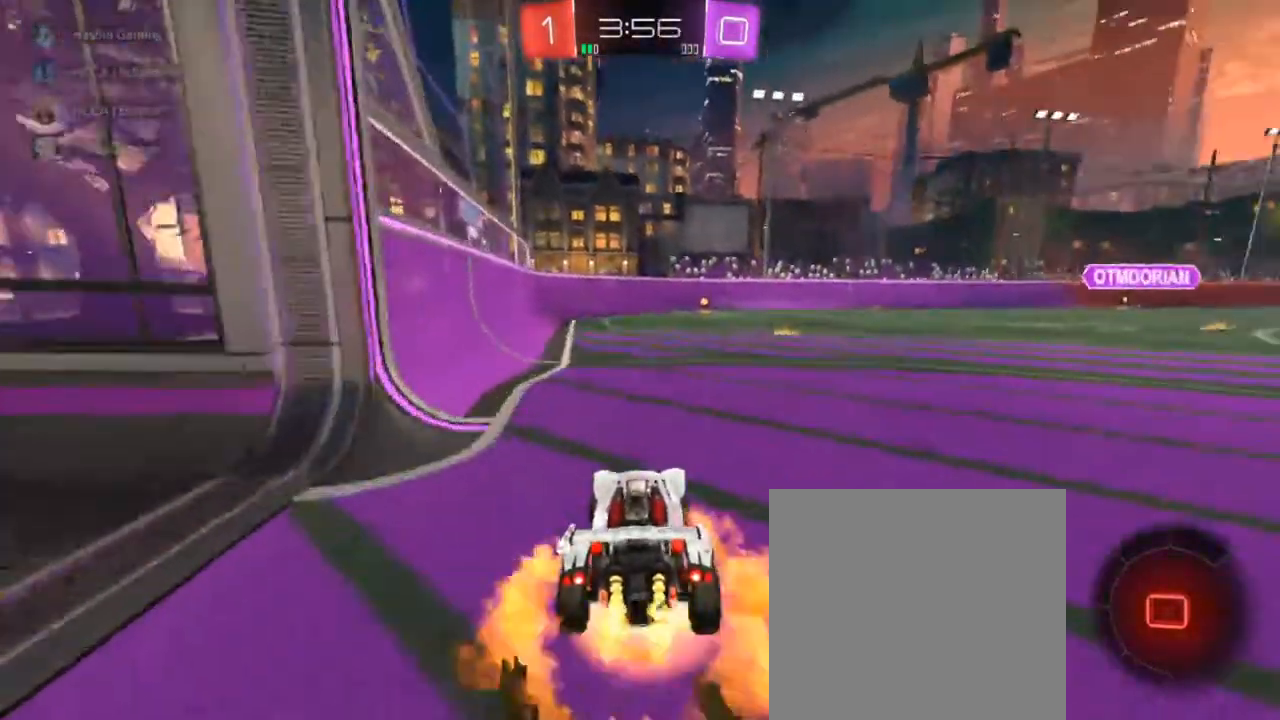
{"buttons": ["R2"], "left_stick": "up-right", "right_stick": "center", "events": [[33, "CROSS", "up"], [100, "CROSS", "down"], [150, "CROSS", "up"]]}
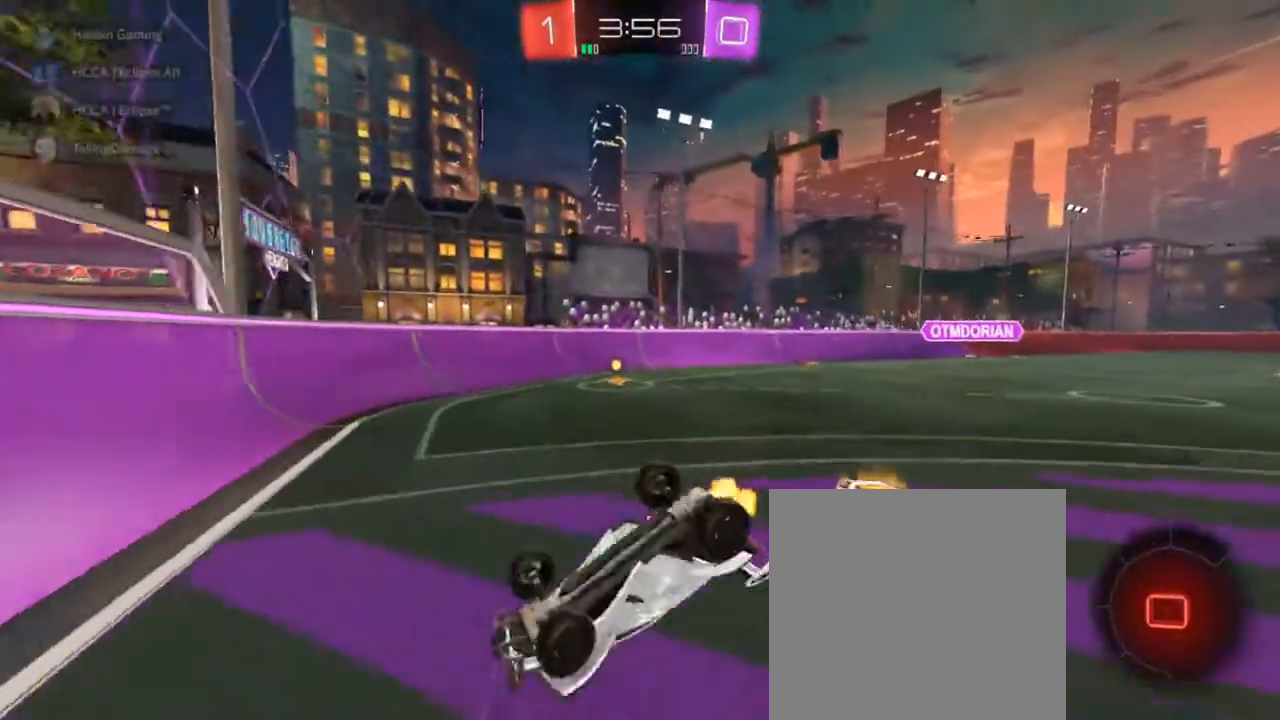
{"buttons": ["R2"], "left_stick": "up-right", "right_stick": "center", "events": [[33, "SQUARE", "down"], [267, "TRIANGLE", "down"], [350, "SQUARE", "up"], [400, "TRIANGLE", "up"]]}
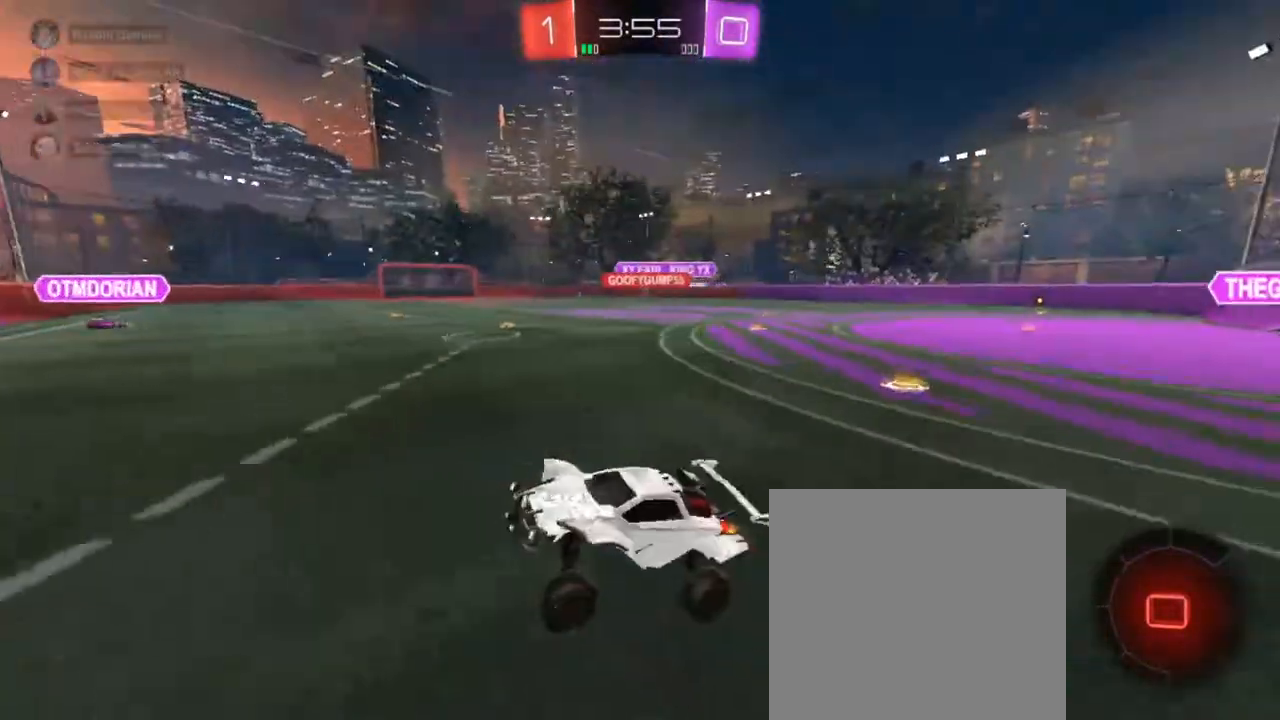
{"buttons": ["CIRCLE", "R2"], "left_stick": "up-right", "right_stick": "center", "events": [[150, "CIRCLE", "down"]]}
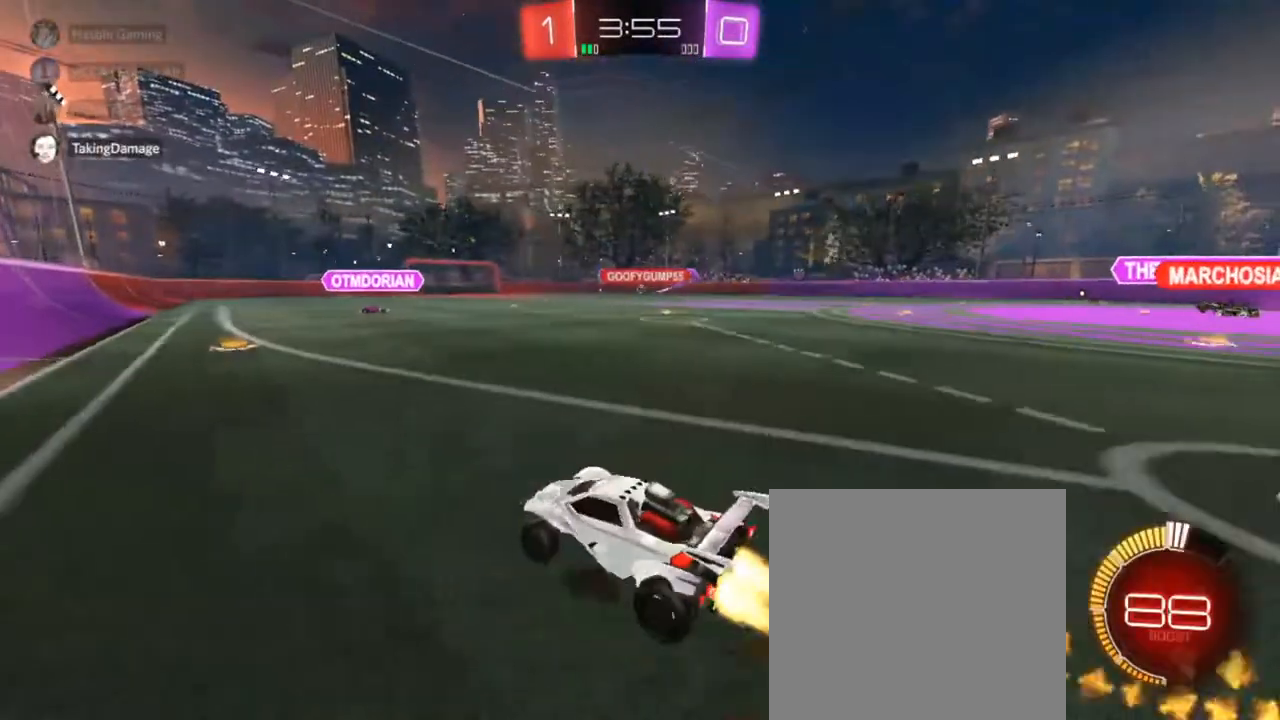
{"buttons": ["R2"], "left_stick": "down-right", "right_stick": "center", "events": [[83, "left_stick", "center"], [100, "CROSS", "down"], [200, "CROSS", "up"], [200, "left_stick", "up-right"], [217, "CIRCLE", "up"], [300, "CROSS", "down"], [400, "CROSS", "up"], [400, "left_stick", "down-right"]]}
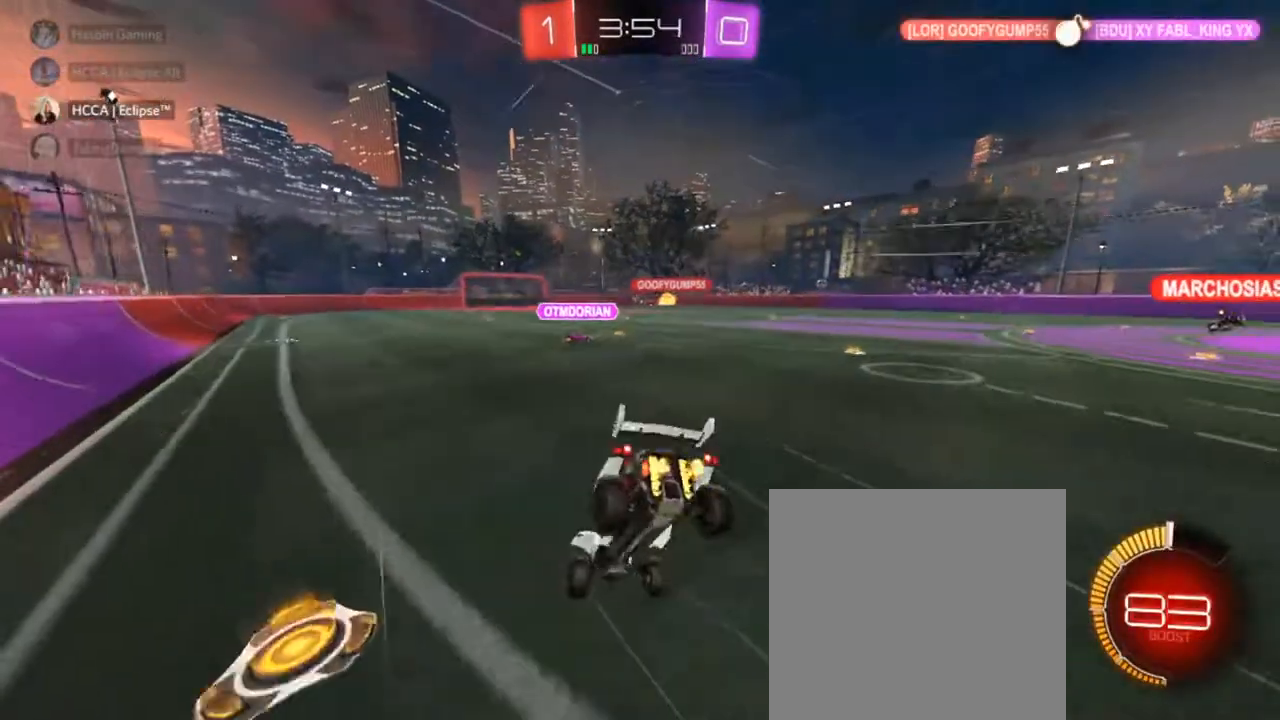
{"buttons": ["SQUARE", "R2"], "left_stick": "down-right", "right_stick": "center", "events": [[350, "SQUARE", "down"]]}
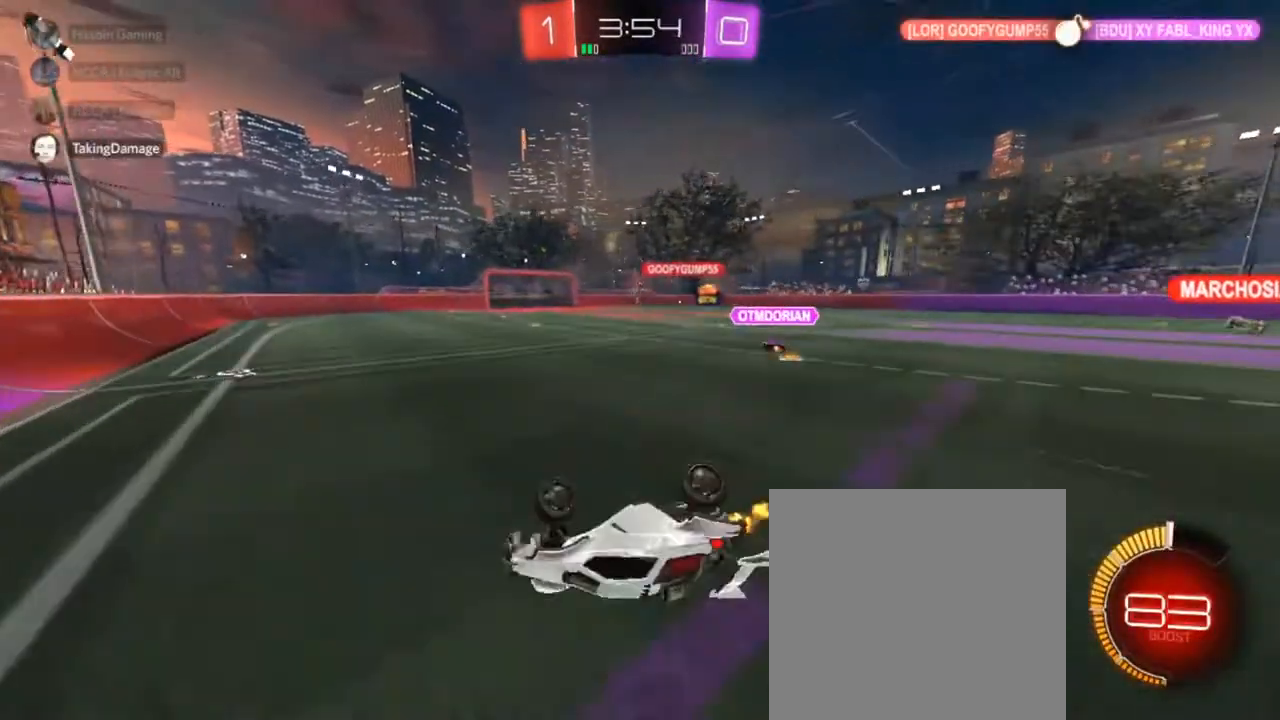
{"buttons": ["CIRCLE", "R2"], "left_stick": "right", "right_stick": "center", "events": [[283, "SQUARE", "up"], [383, "left_stick", "right"], [500, "CIRCLE", "down"]]}
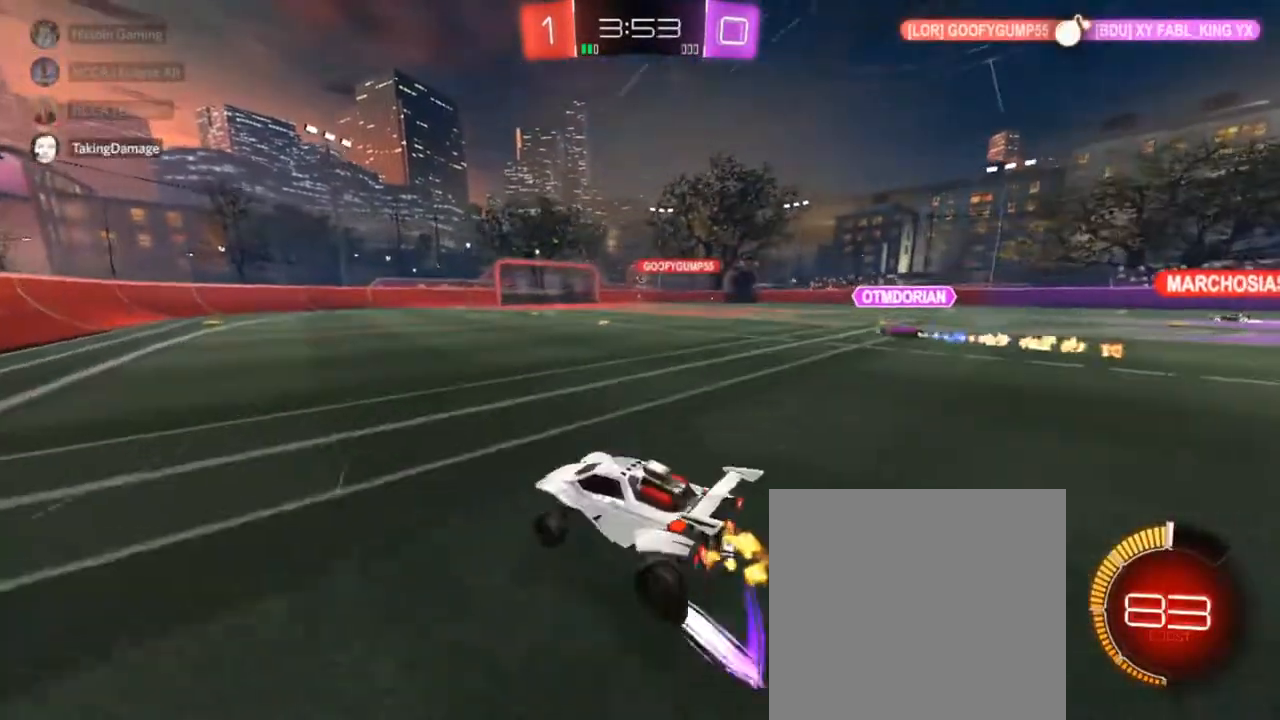
{"buttons": ["R2"], "left_stick": "center", "right_stick": "center", "events": [[217, "left_stick", "center"], [283, "CIRCLE", "up"]]}
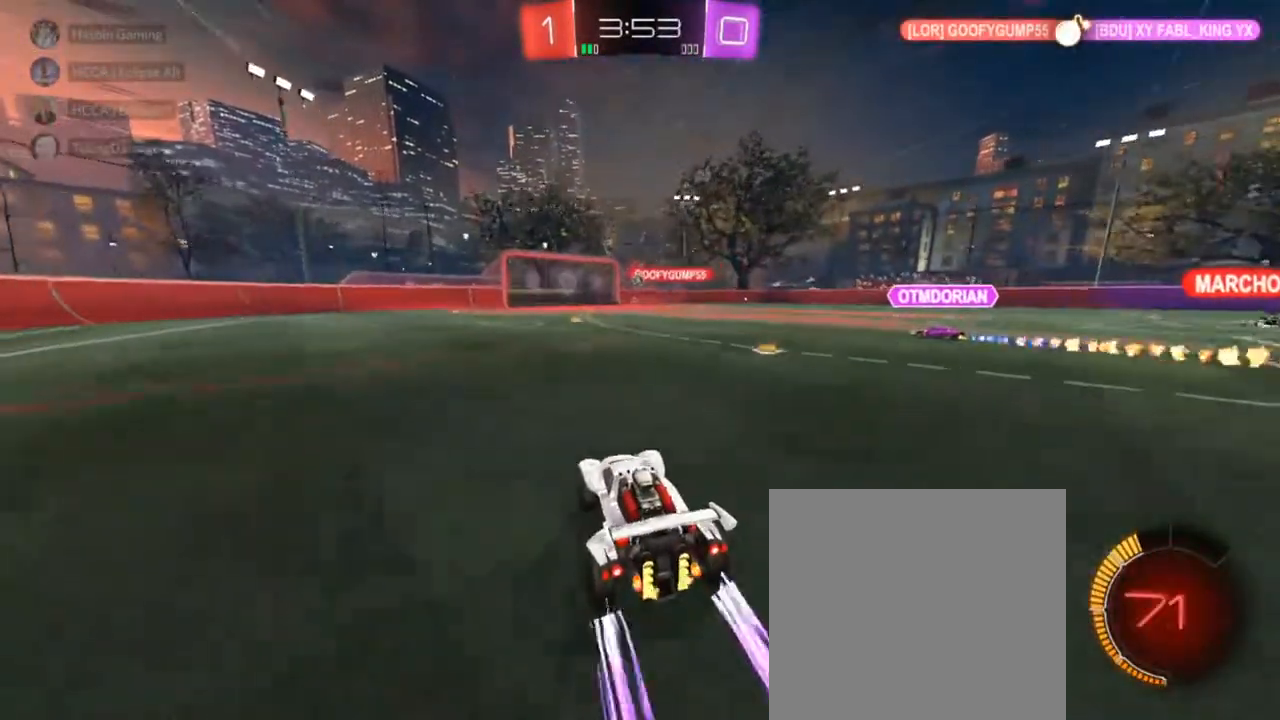
{"buttons": ["R2"], "left_stick": "center", "right_stick": "center", "events": []}
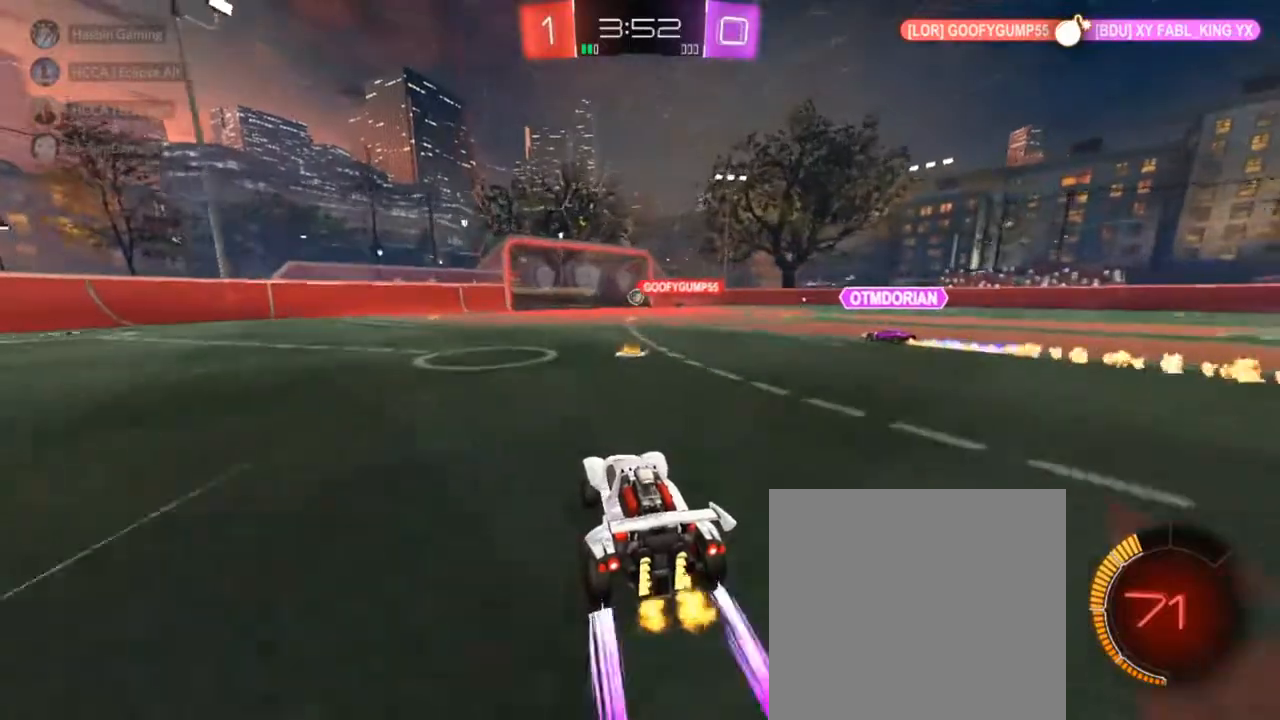
{"buttons": ["R2"], "left_stick": "center", "right_stick": "center", "events": [[367, "left_stick", "up-right"], [500, "left_stick", "center"]]}
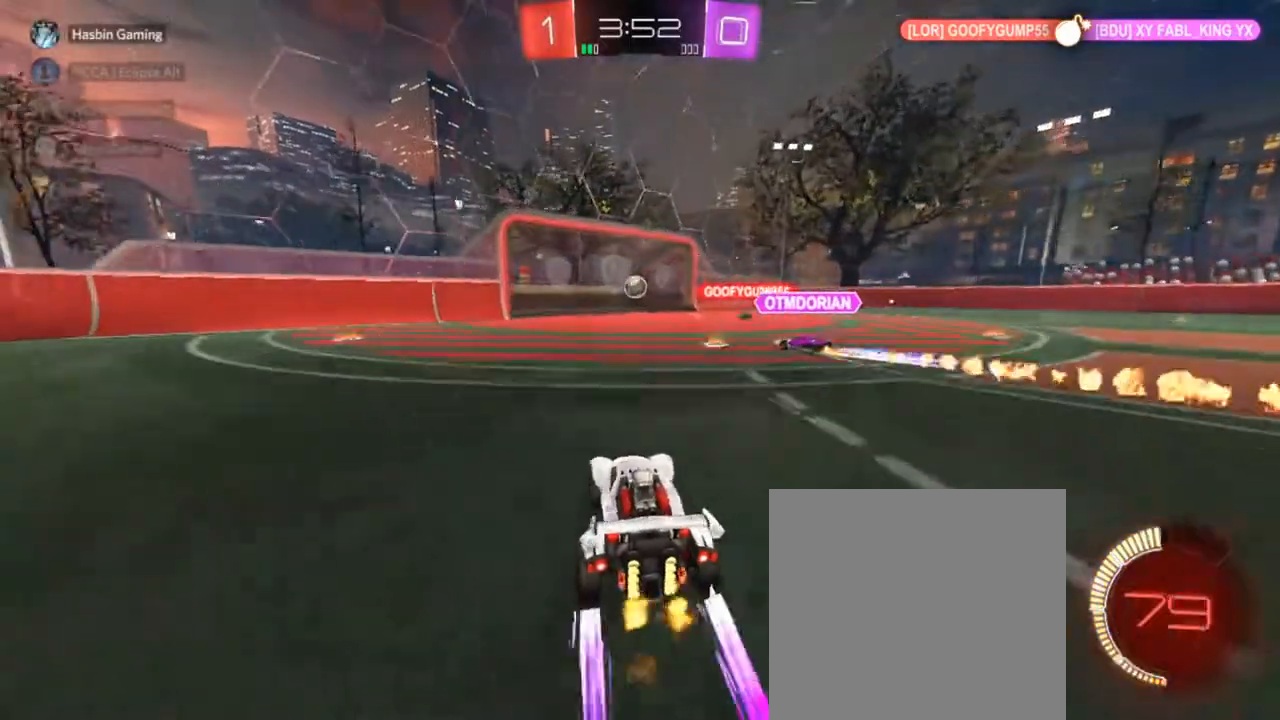
{"buttons": ["R2"], "left_stick": "left", "right_stick": "center", "events": [[317, "left_stick", "left"]]}
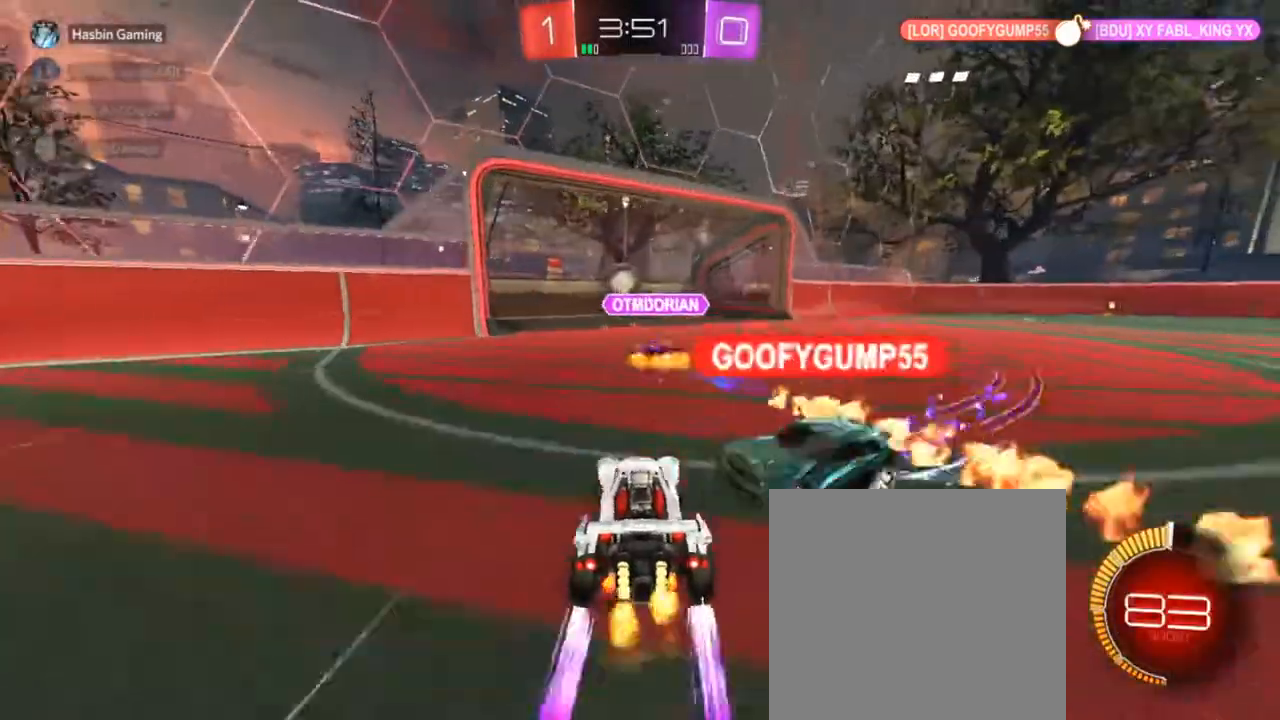
{"buttons": ["R2"], "left_stick": "center", "right_stick": "center", "events": [[17, "left_stick", "center"]]}
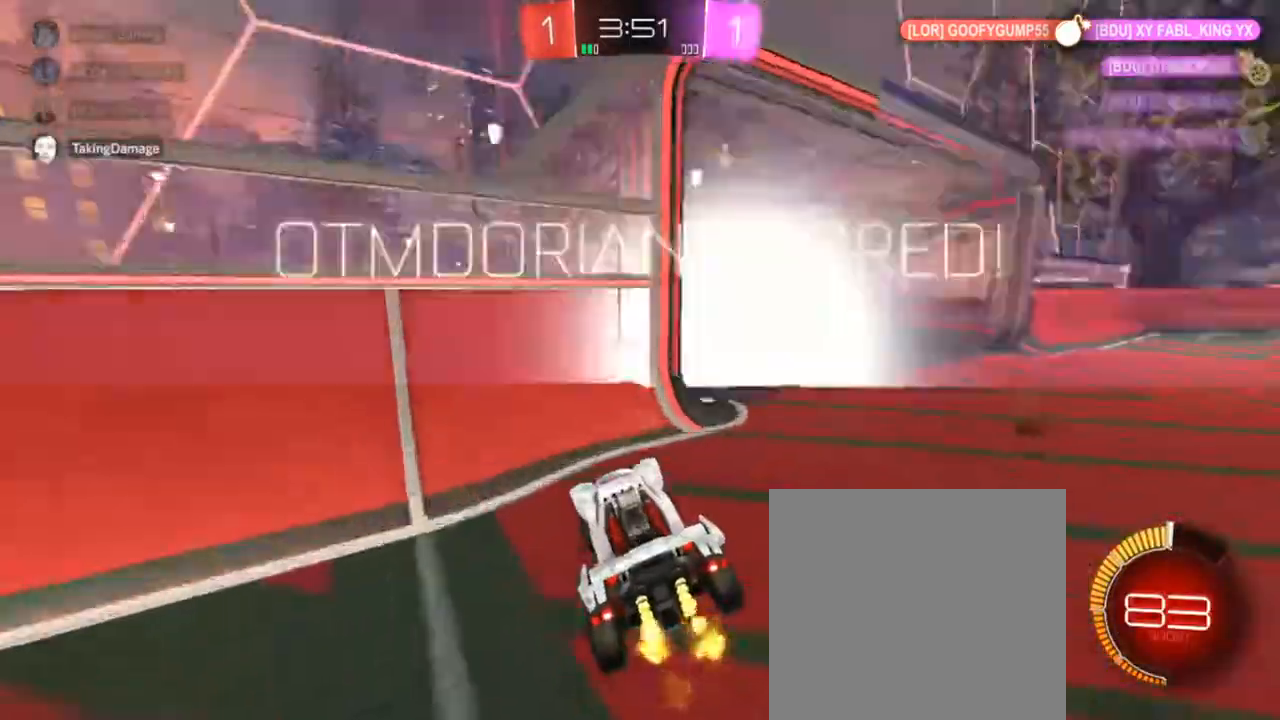
{"buttons": ["TRIANGLE", "L3"], "left_stick": "down", "right_stick": "center", "events": [[200, "left_stick", "down"], [233, "TRIANGLE", "down"], [283, "CROSS", "down"], [283, "R2", "up"], [300, "L3", "down"], [300, "TRIANGLE", "up"], [450, "CROSS", "up"], [450, "TRIANGLE", "down"]]}
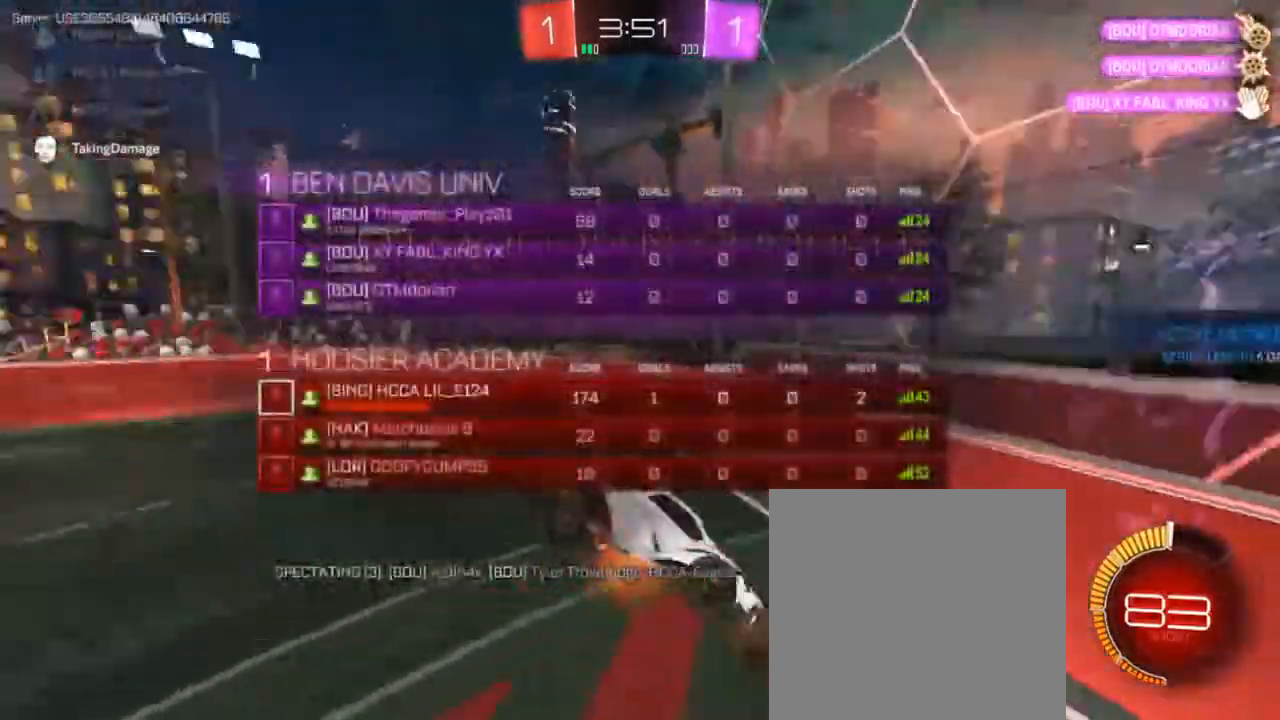
{"buttons": ["CIRCLE", "L3"], "left_stick": "down", "right_stick": "center", "events": [[83, "CIRCLE", "down"], [100, "TRIANGLE", "up"], [217, "L1", "down"], [500, "L1", "up"]]}
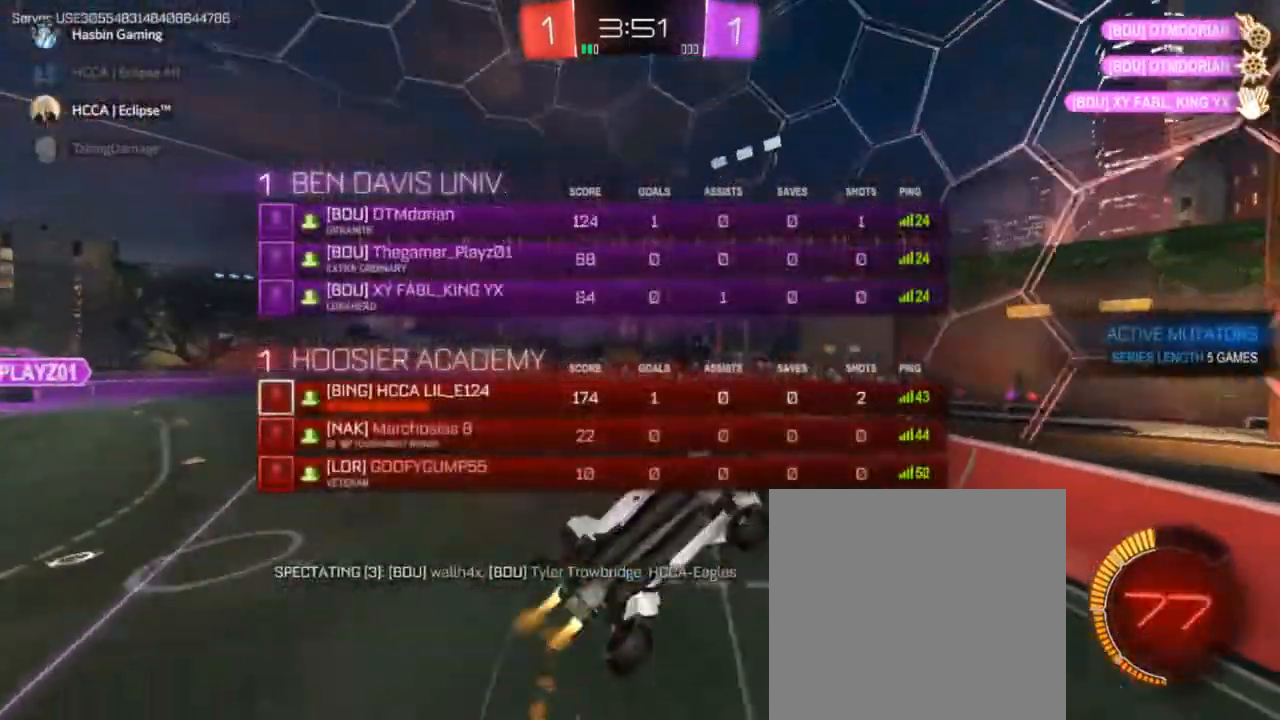
{"buttons": ["CIRCLE", "R1", "L3"], "left_stick": "up-right", "right_stick": "center", "events": [[133, "L1", "down"], [167, "left_stick", "up"], [417, "L1", "up"], [417, "left_stick", "up-right"], [450, "R1", "down"]]}
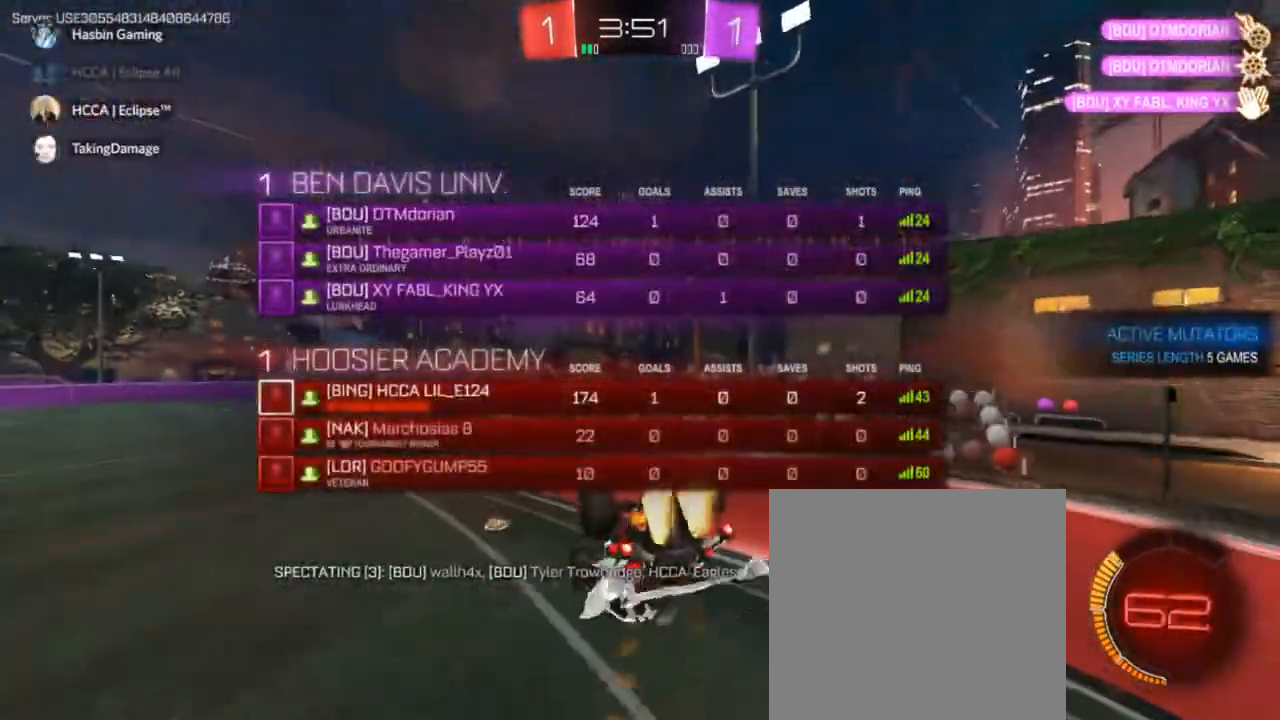
{"buttons": ["CIRCLE", "R1"], "left_stick": "right", "right_stick": "center", "events": [[83, "L3", "up"], [150, "R1", "up"], [283, "R1", "down"], [350, "left_stick", "right"]]}
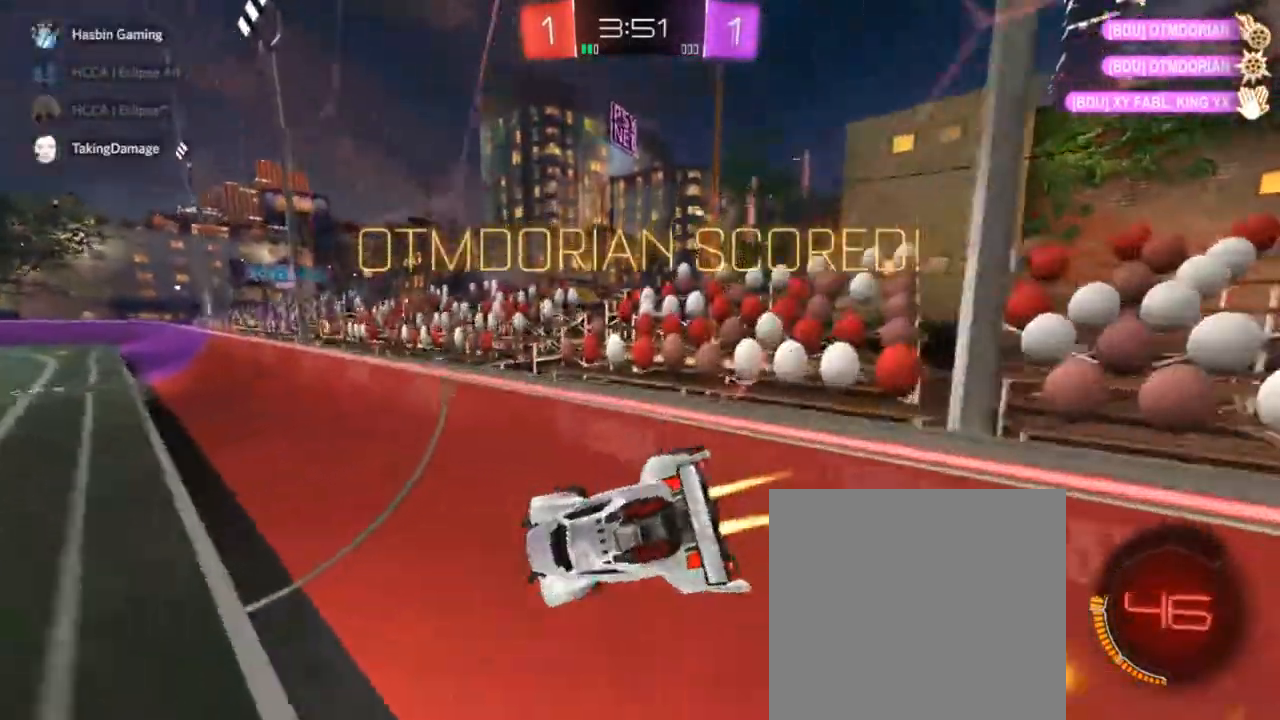
{"buttons": ["CIRCLE"], "left_stick": "up-left", "right_stick": "center", "events": [[83, "CROSS", "down"], [217, "left_stick", "left"], [300, "CROSS", "up"], [350, "left_stick", "down-left"], [433, "R1", "up"], [500, "left_stick", "up-left"]]}
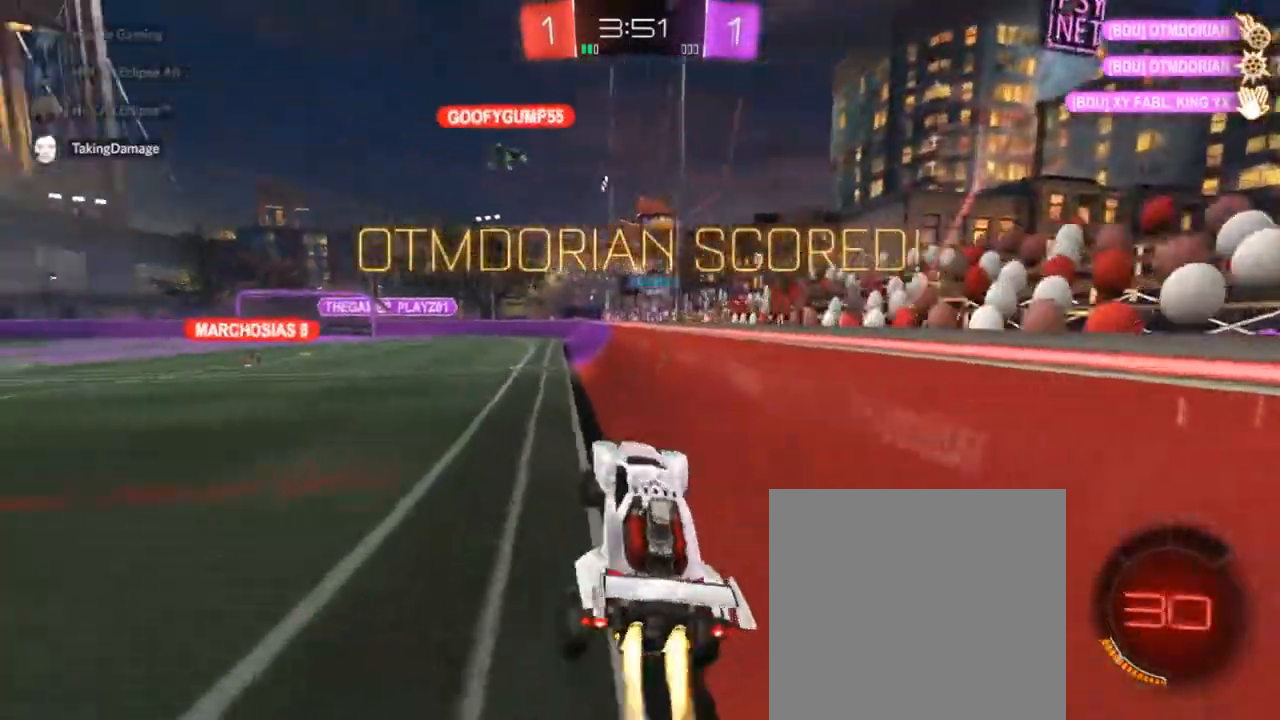
{"buttons": ["CROSS", "CIRCLE", "L3"], "left_stick": "down-right", "right_stick": "center", "events": [[67, "CROSS", "down"], [67, "L3", "down"], [100, "left_stick", "down"], [500, "left_stick", "down-right"]]}
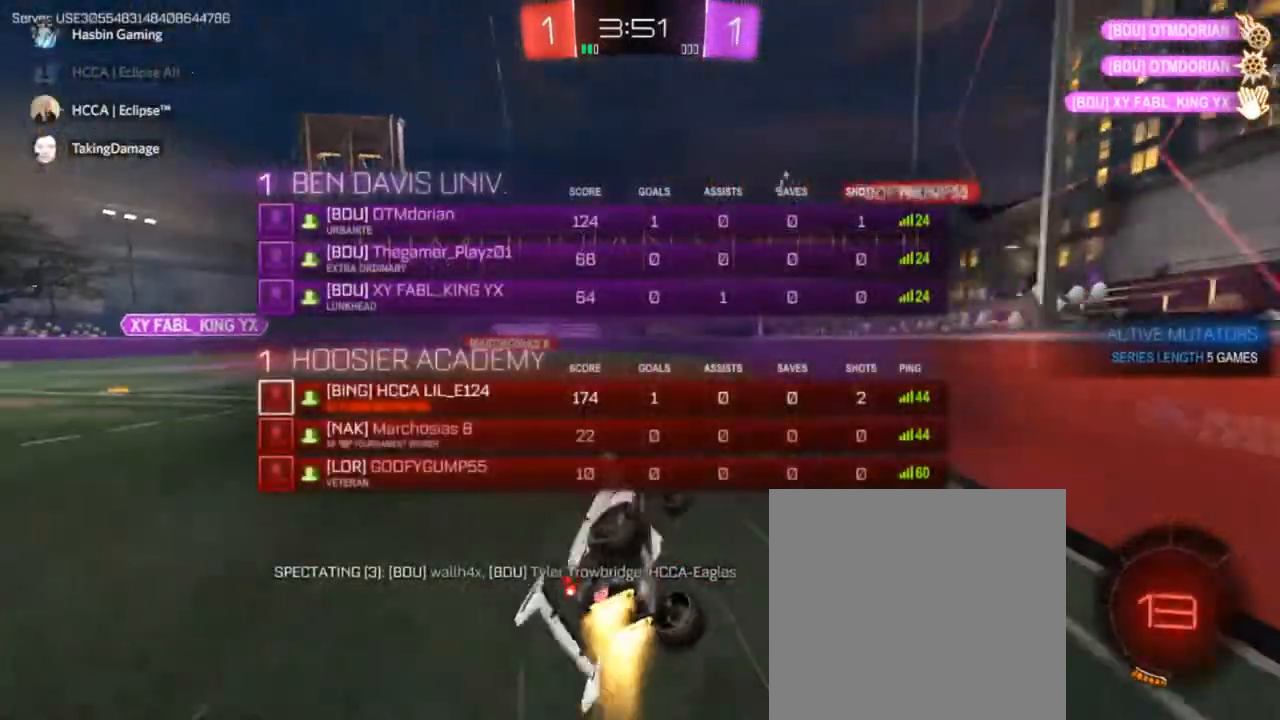
{"buttons": ["CIRCLE", "L1"], "left_stick": "up-right", "right_stick": "center", "events": [[117, "CROSS", "up"], [117, "L3", "up"], [167, "left_stick", "up-right"], [317, "L1", "down"]]}
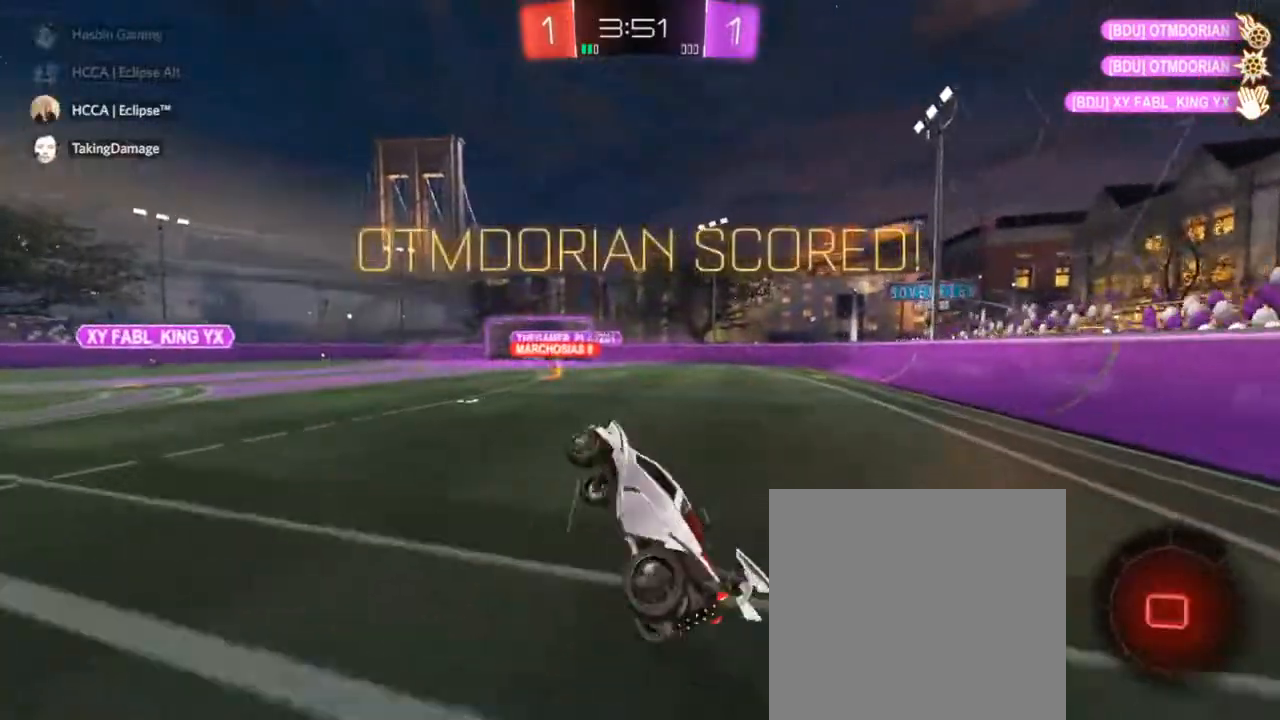
{"buttons": ["CIRCLE"], "left_stick": "center", "right_stick": "center", "events": [[150, "L1", "up"], [233, "CROSS", "down"], [250, "left_stick", "center"], [383, "CROSS", "up"]]}
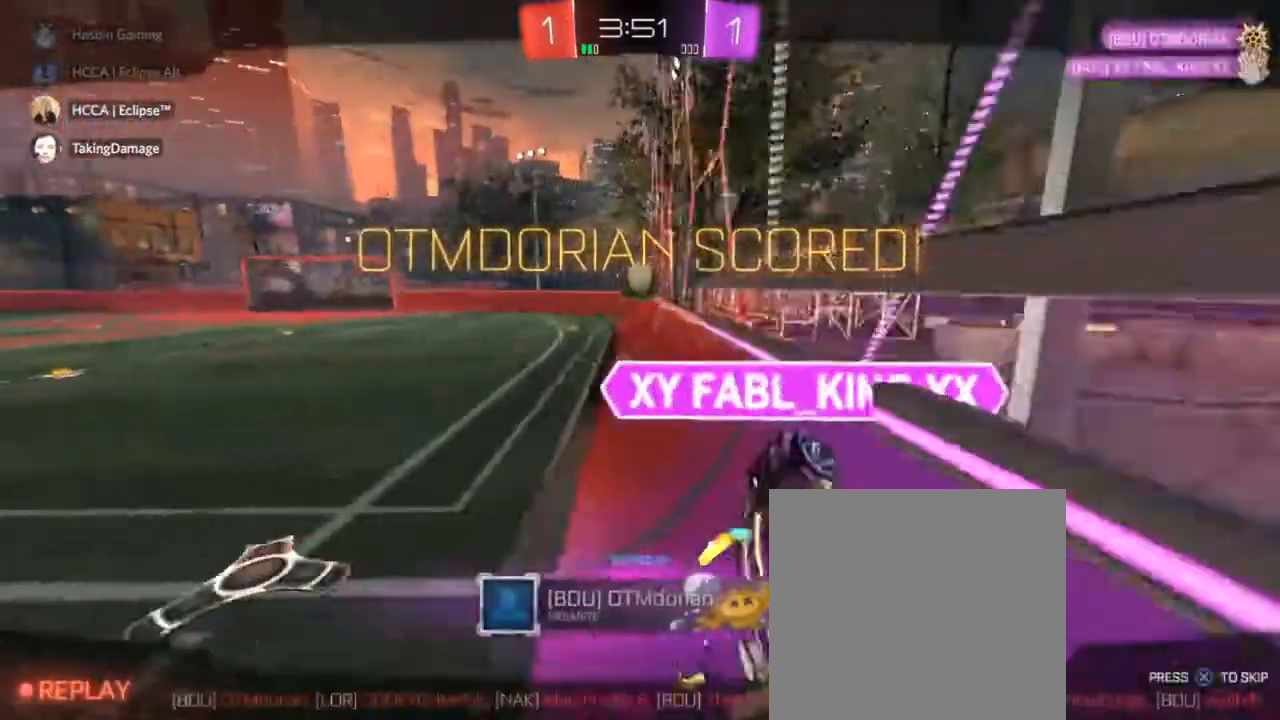
{"buttons": ["CIRCLE"], "left_stick": "center", "right_stick": "center", "events": [[17, "CIRCLE", "up"], [150, "CIRCLE", "down"]]}
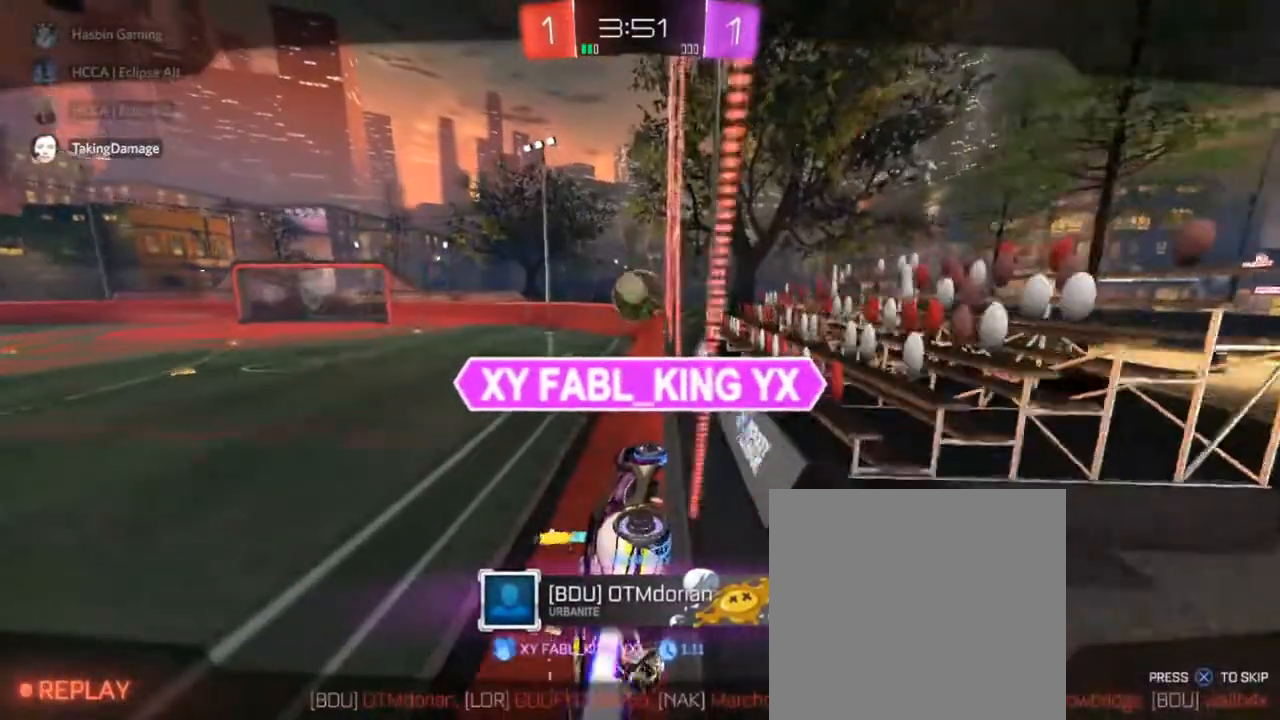
{"buttons": ["CIRCLE"], "left_stick": "center", "right_stick": "center", "events": []}
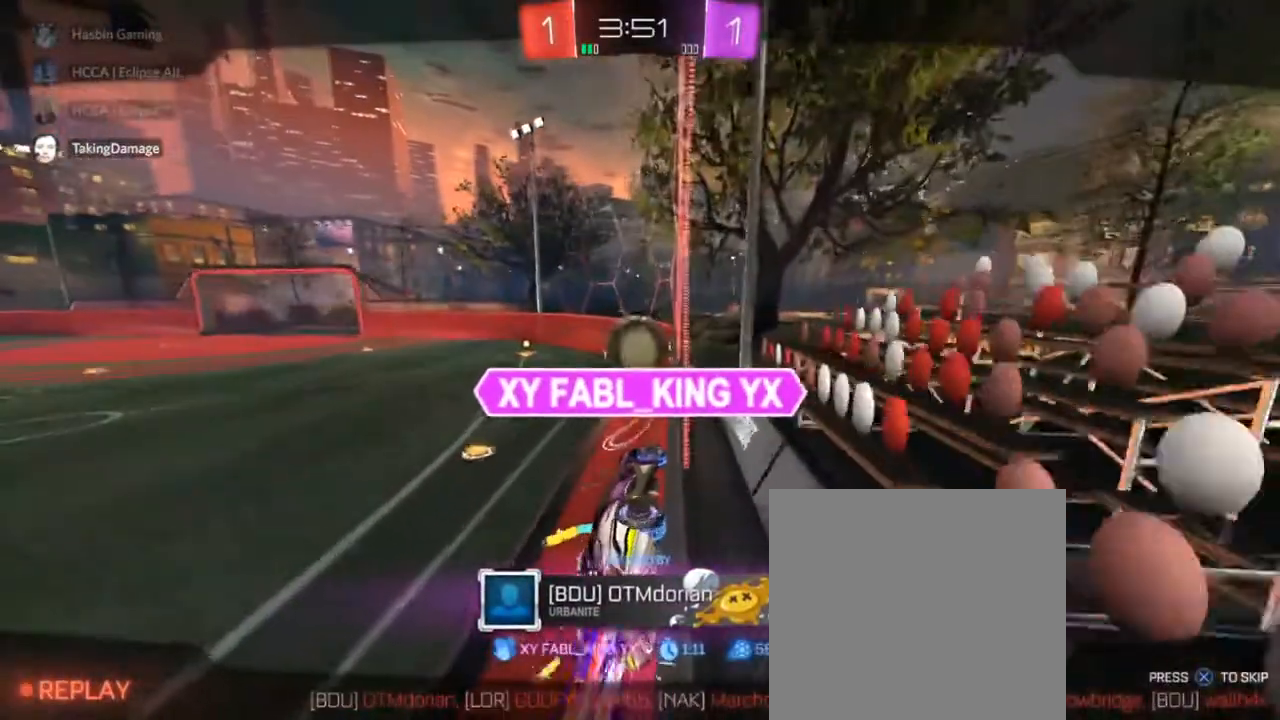
{"buttons": ["CIRCLE"], "left_stick": "center", "right_stick": "center", "events": []}
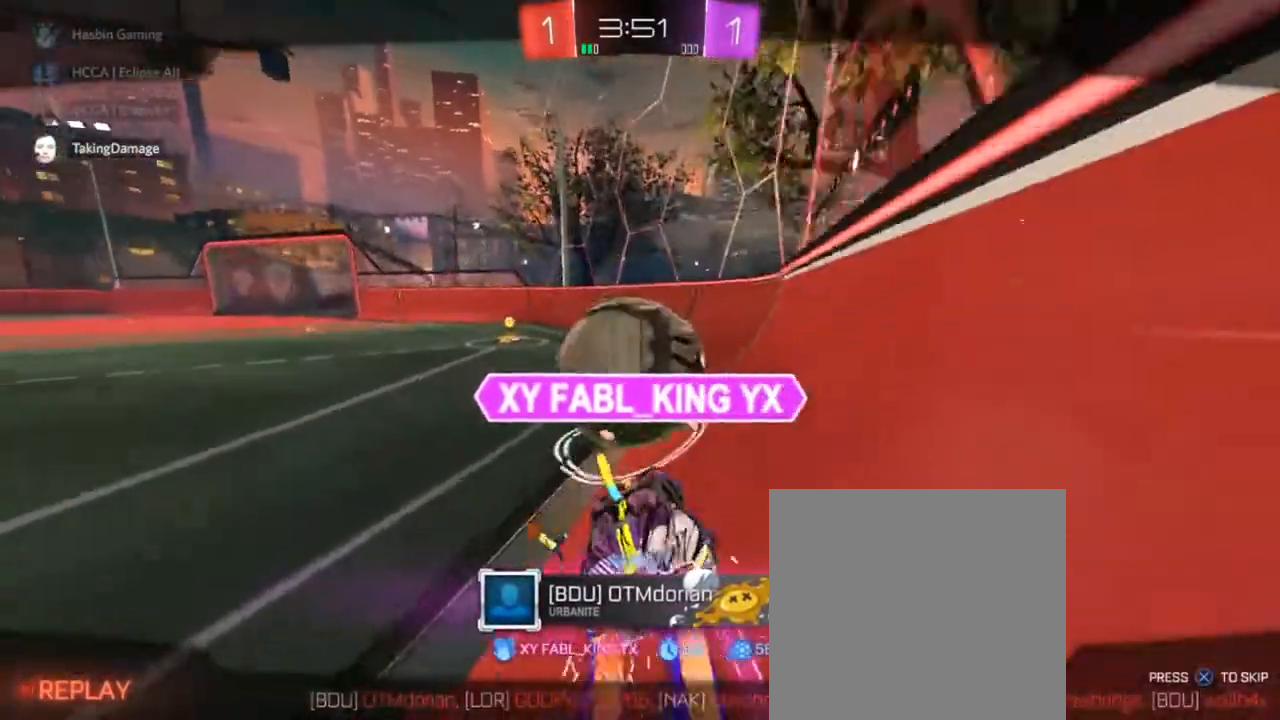
{"buttons": ["CIRCLE"], "left_stick": "center", "right_stick": "center", "events": [[133, "CROSS", "down"], [400, "CROSS", "up"]]}
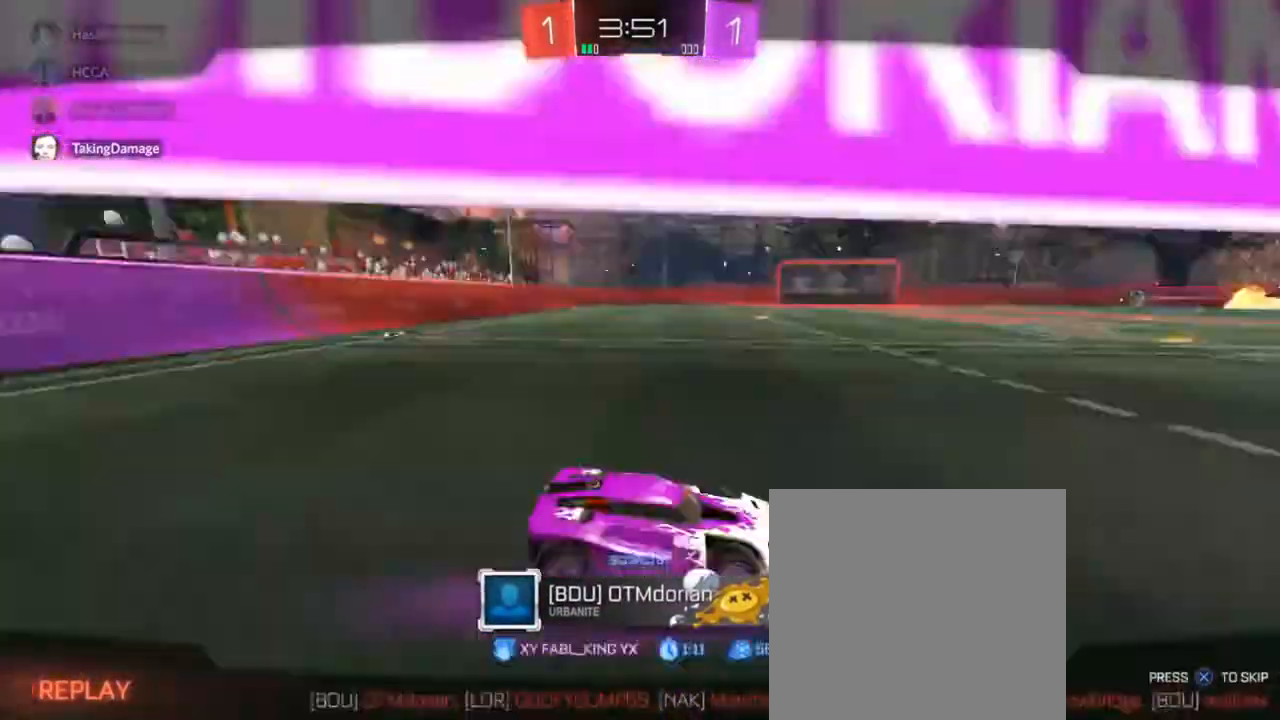
{"buttons": ["CIRCLE"], "left_stick": "center", "right_stick": "center", "events": [[33, "CROSS", "down"], [317, "CROSS", "up"]]}
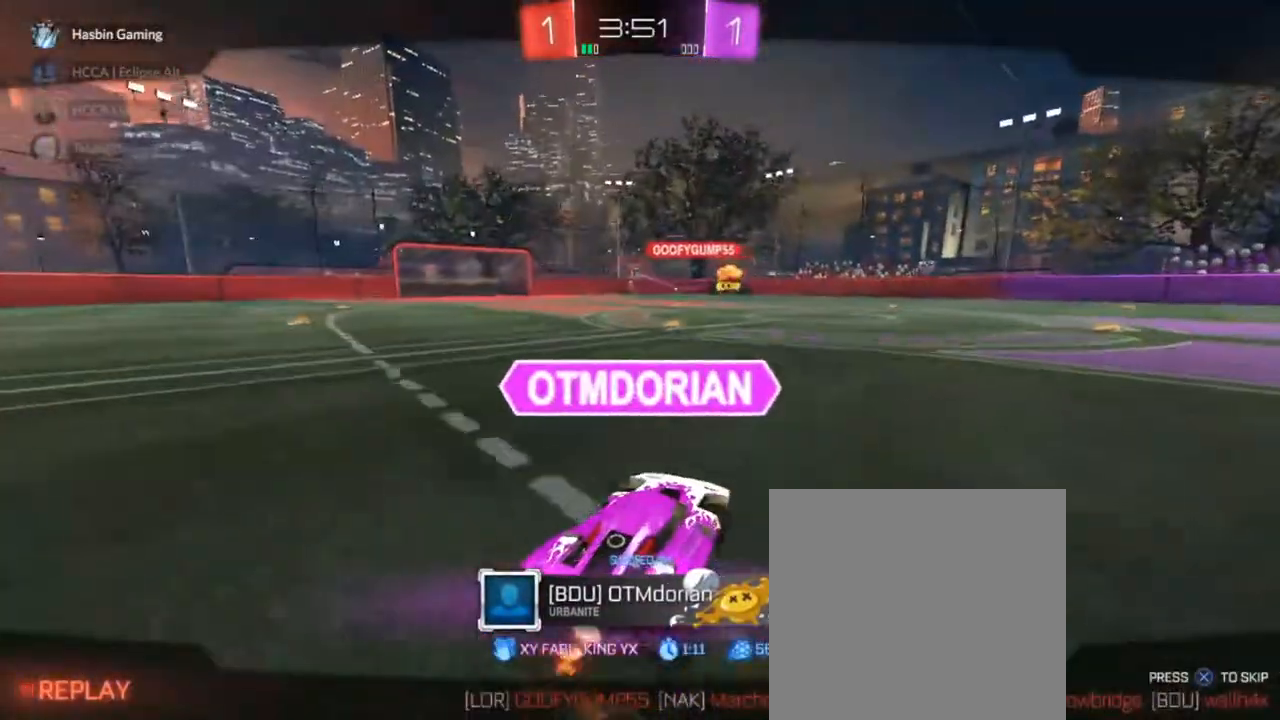
{"buttons": ["CIRCLE"], "left_stick": "center", "right_stick": "center", "events": []}
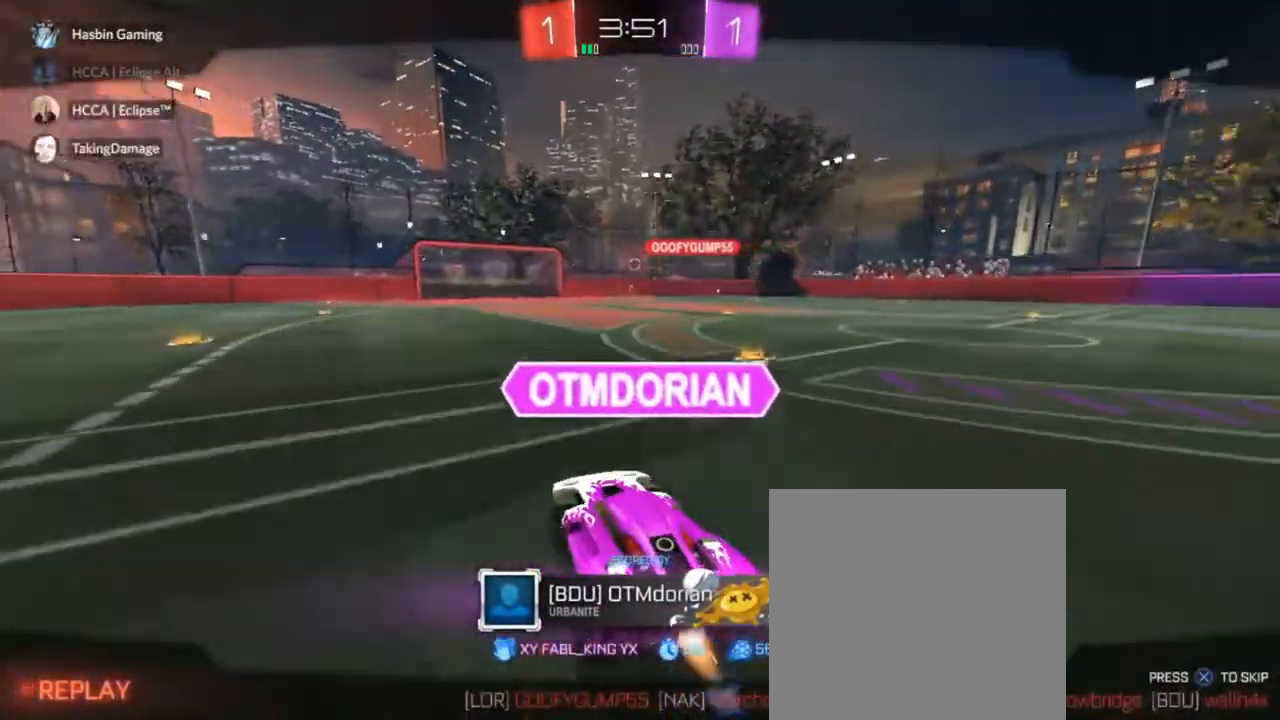
{"buttons": ["CIRCLE", "R1"], "left_stick": "center", "right_stick": "center", "events": [[33, "R1", "down"]]}